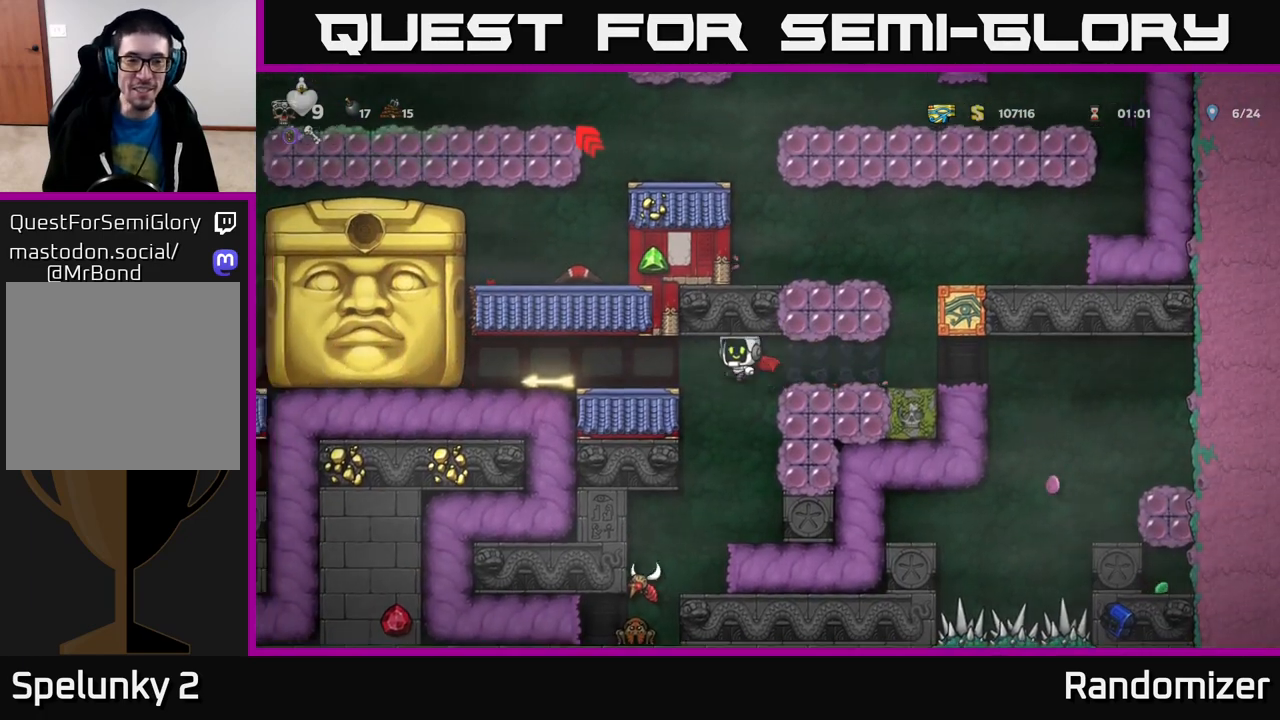
Gameplay with a controller (Xbox layout); each line is a JSON object with the inputs held at the frame after it. "events" lists button and stick changes between this image and that frame as [ms after this image, input, new state], when the widget could be followed in between.
{"buttons": ["X"], "left_stick": "right", "right_stick": "center", "events": [[150, "A", "up"], [433, "X", "down"], [433, "left_stick", "down"], [500, "left_stick", "right"]]}
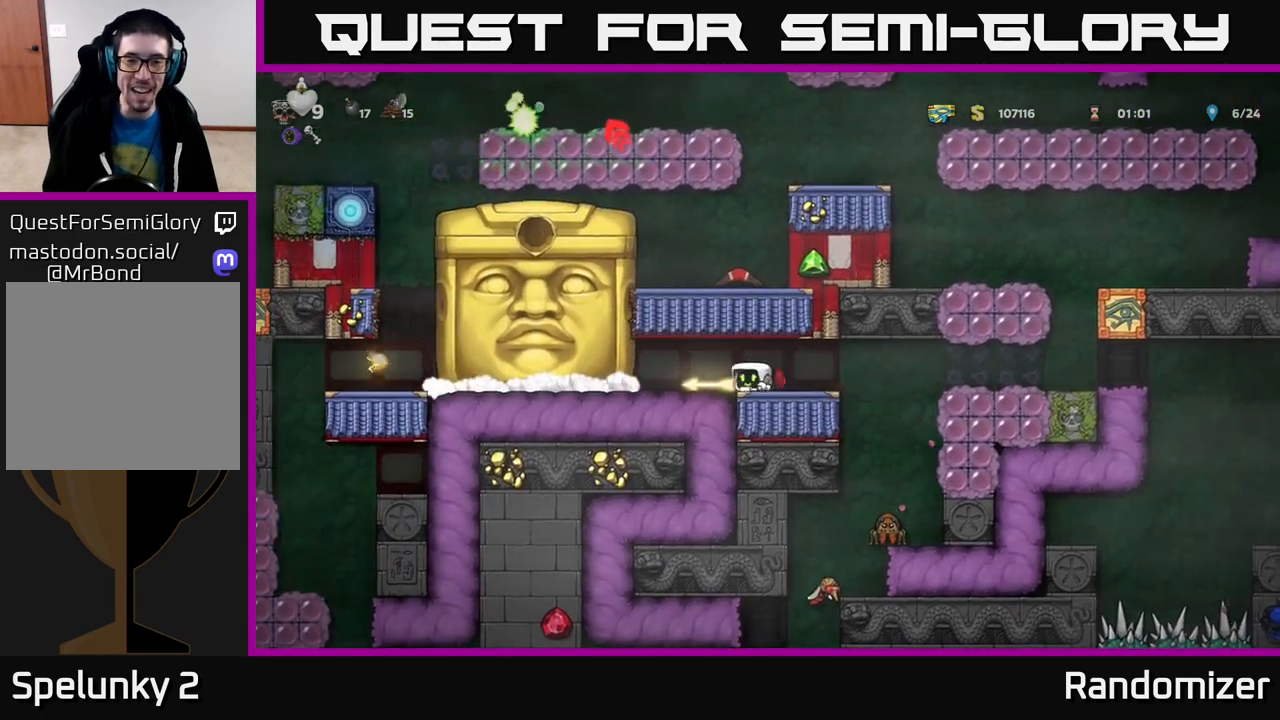
{"buttons": [], "left_stick": "left", "right_stick": "center", "events": [[17, "X", "up"], [133, "left_stick", "center"], [183, "left_stick", "left"], [317, "left_stick", "center"], [450, "left_stick", "left"]]}
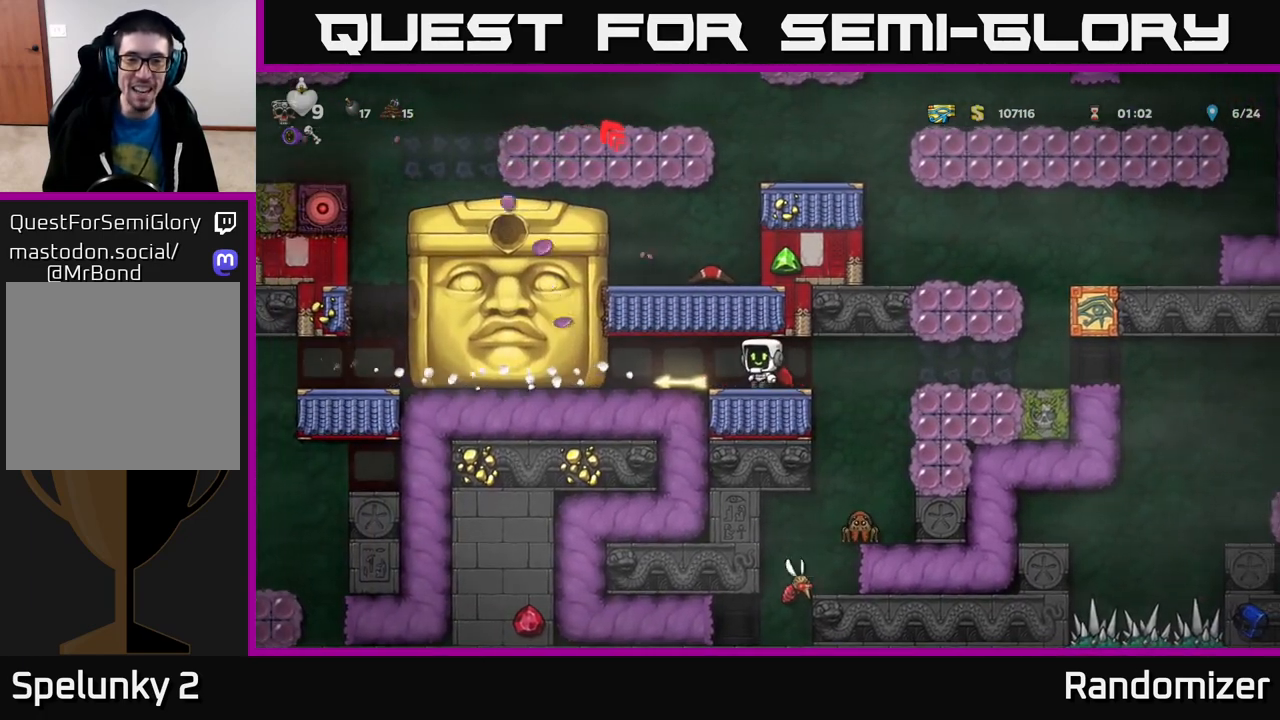
{"buttons": [], "left_stick": "center", "right_stick": "center", "events": [[200, "X", "down"], [200, "left_stick", "down"], [267, "X", "up"], [283, "left_stick", "right"], [417, "left_stick", "center"]]}
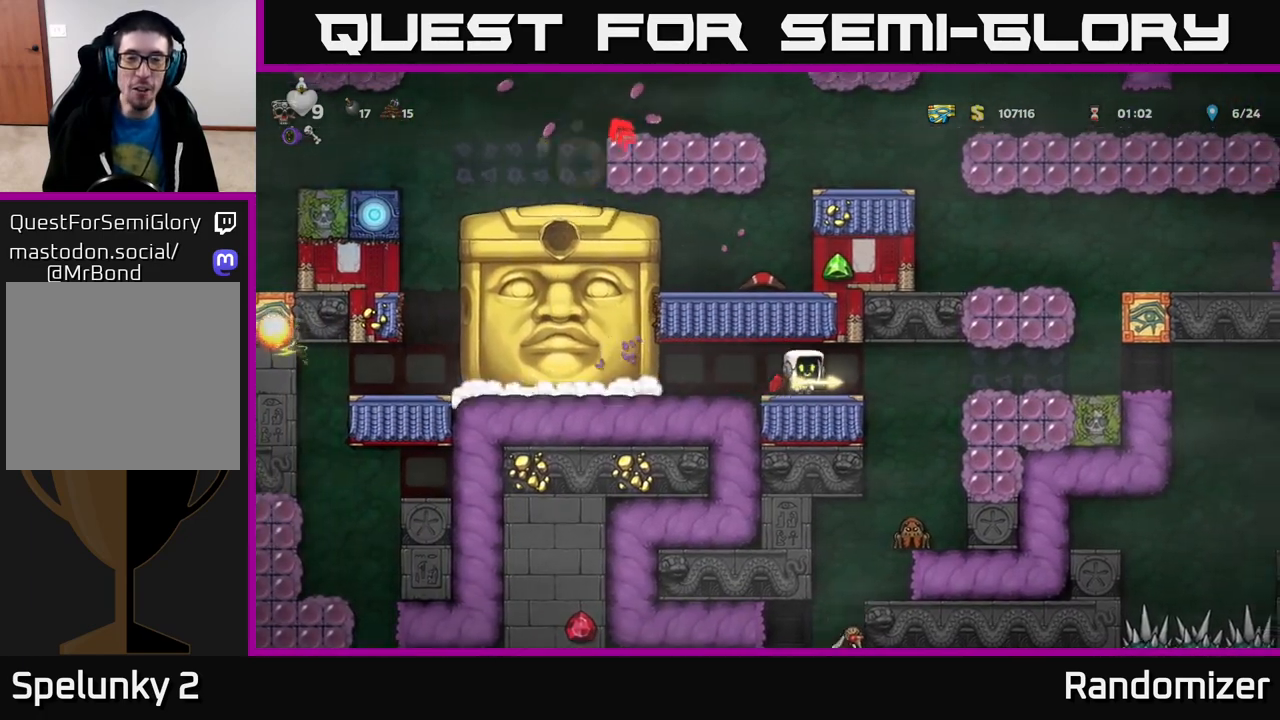
{"buttons": [], "left_stick": "center", "right_stick": "center", "events": []}
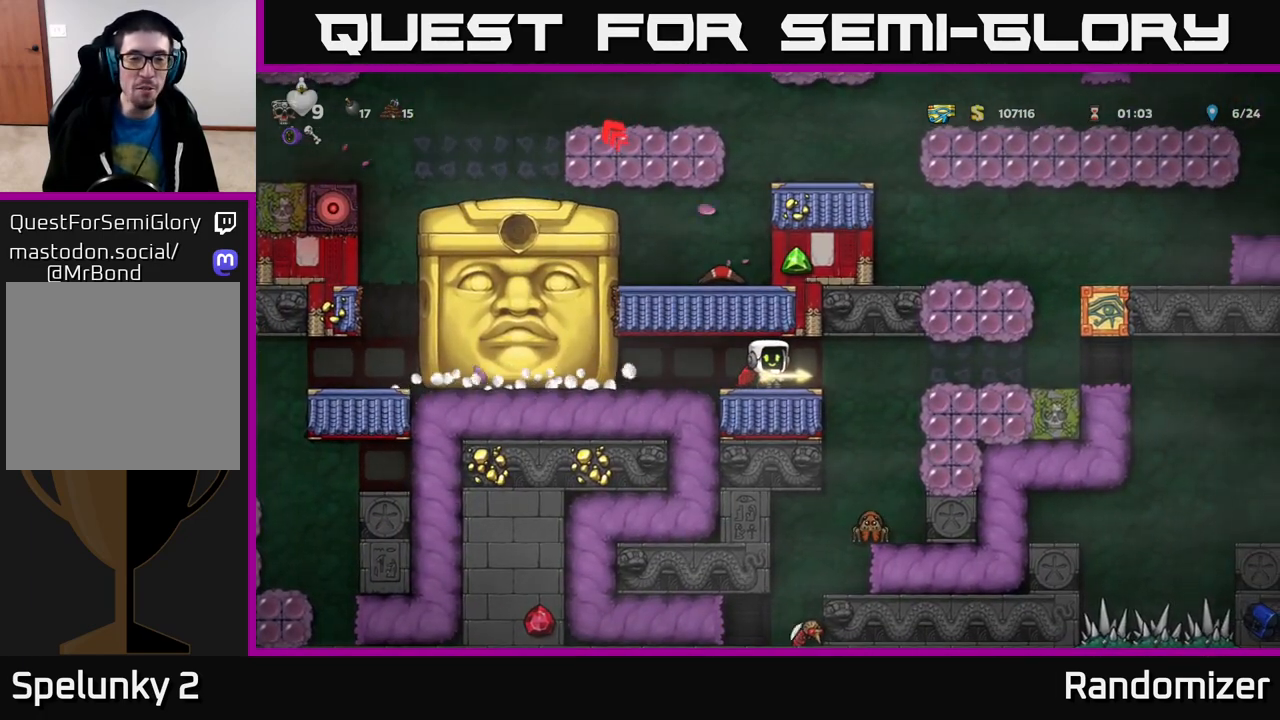
{"buttons": [], "left_stick": "center", "right_stick": "center", "events": []}
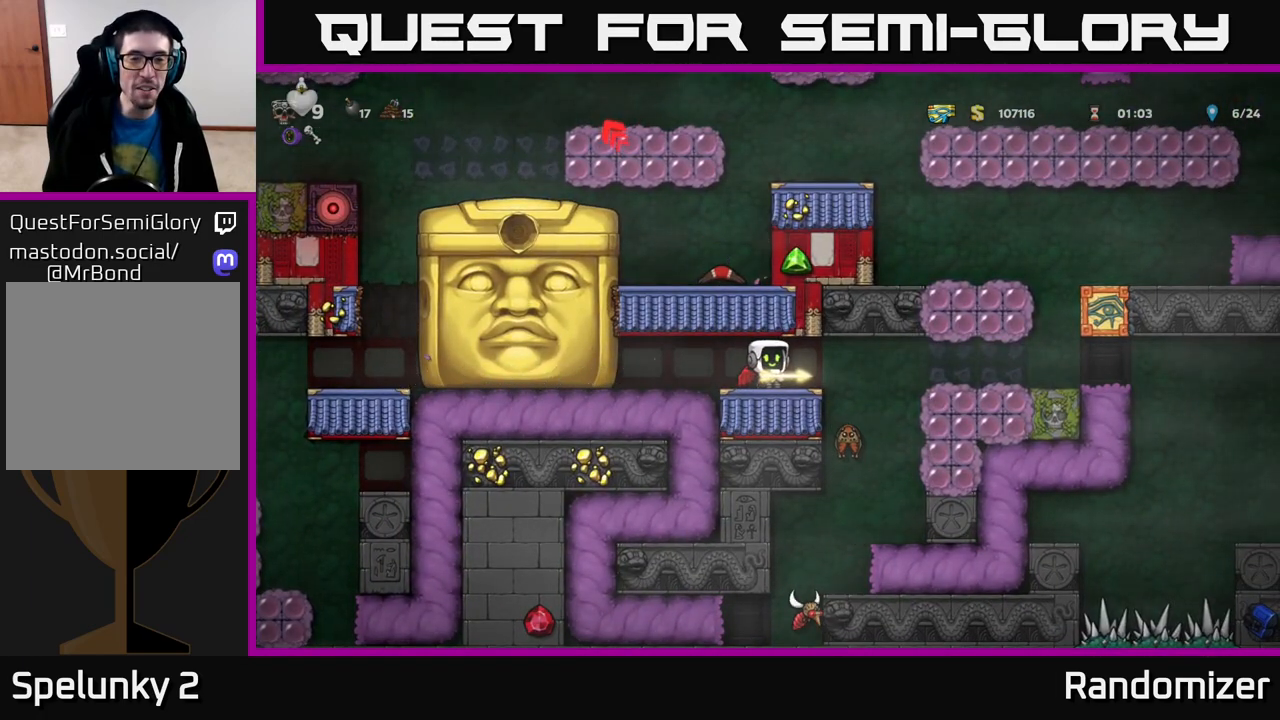
{"buttons": [], "left_stick": "center", "right_stick": "center", "events": [[250, "left_stick", "left"], [333, "left_stick", "center"]]}
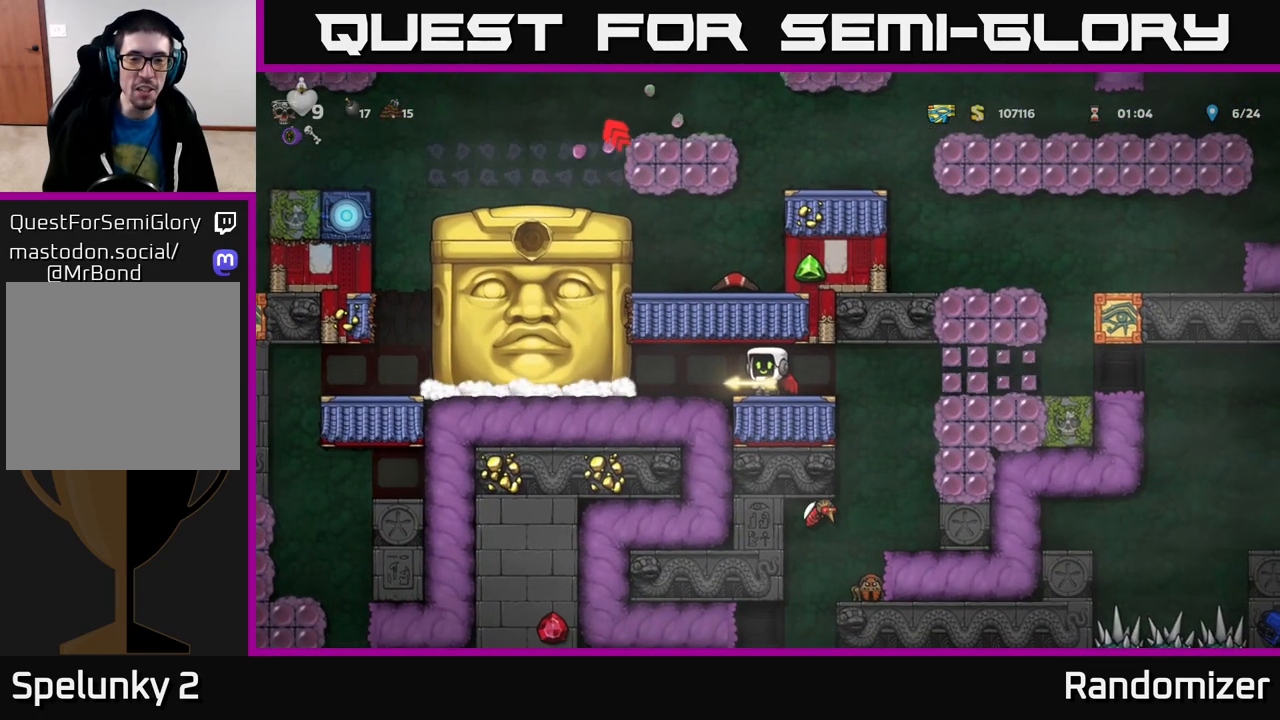
{"buttons": [], "left_stick": "center", "right_stick": "center", "events": []}
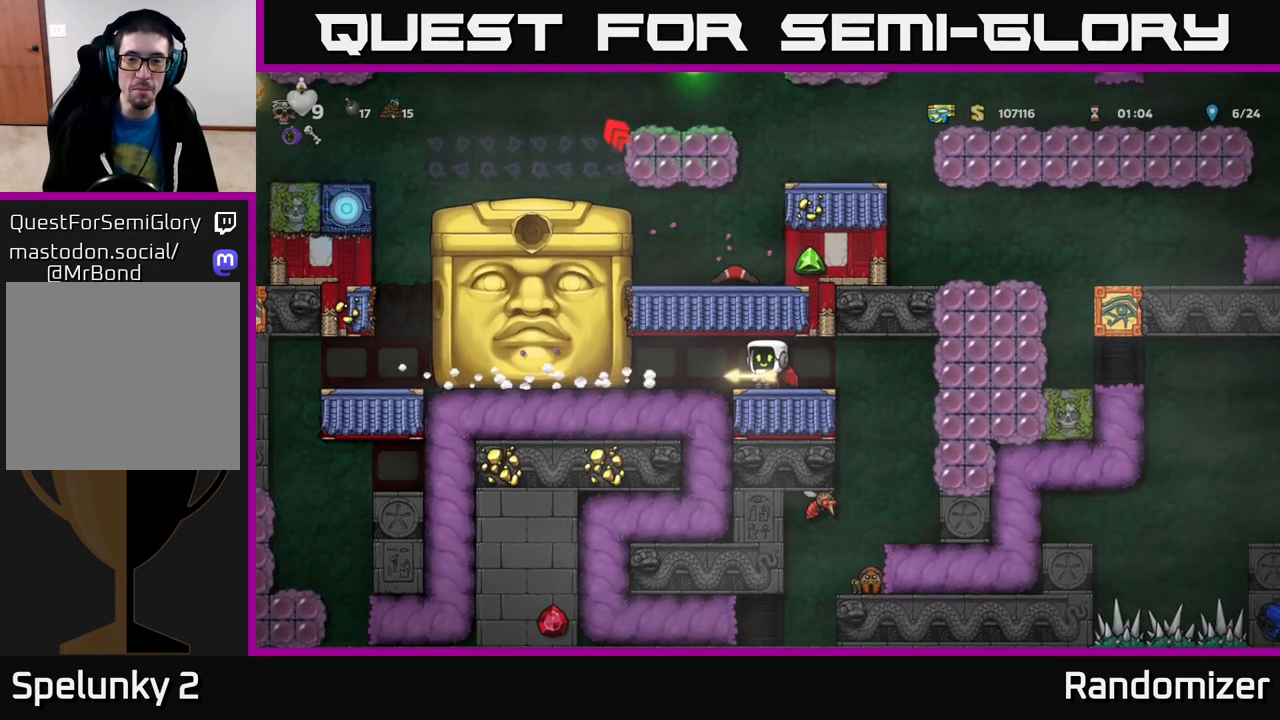
{"buttons": [], "left_stick": "down", "right_stick": "center", "events": [[417, "left_stick", "down"]]}
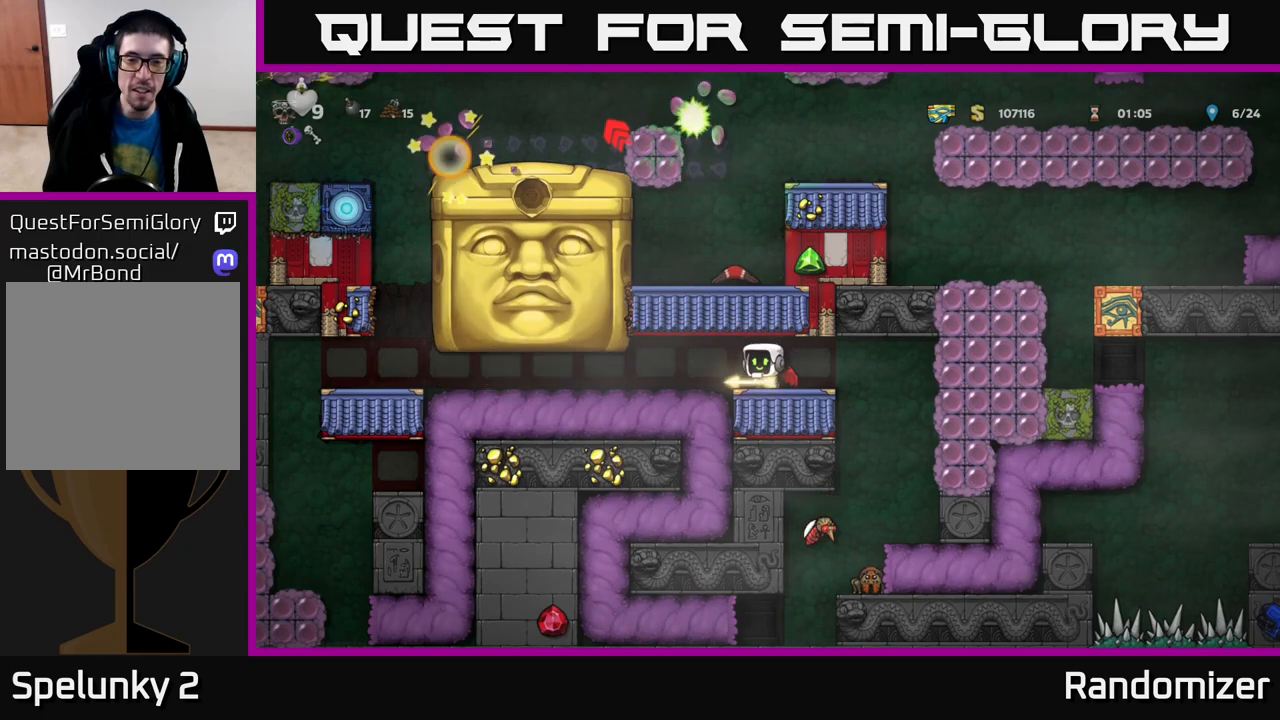
{"buttons": [], "left_stick": "right", "right_stick": "center", "events": [[17, "X", "down"], [150, "left_stick", "center"], [167, "X", "up"], [317, "left_stick", "right"]]}
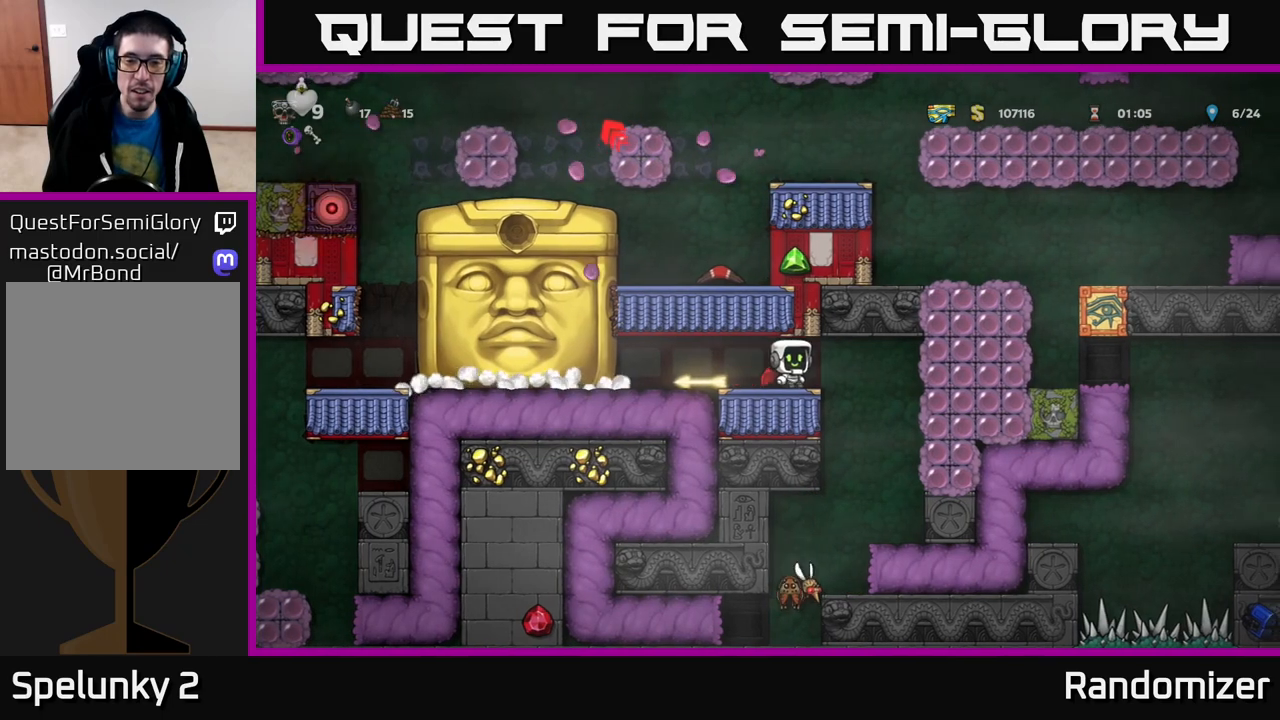
{"buttons": [], "left_stick": "center", "right_stick": "center", "events": [[67, "X", "down"], [150, "A", "down"], [200, "X", "up"], [333, "A", "up"], [467, "left_stick", "center"]]}
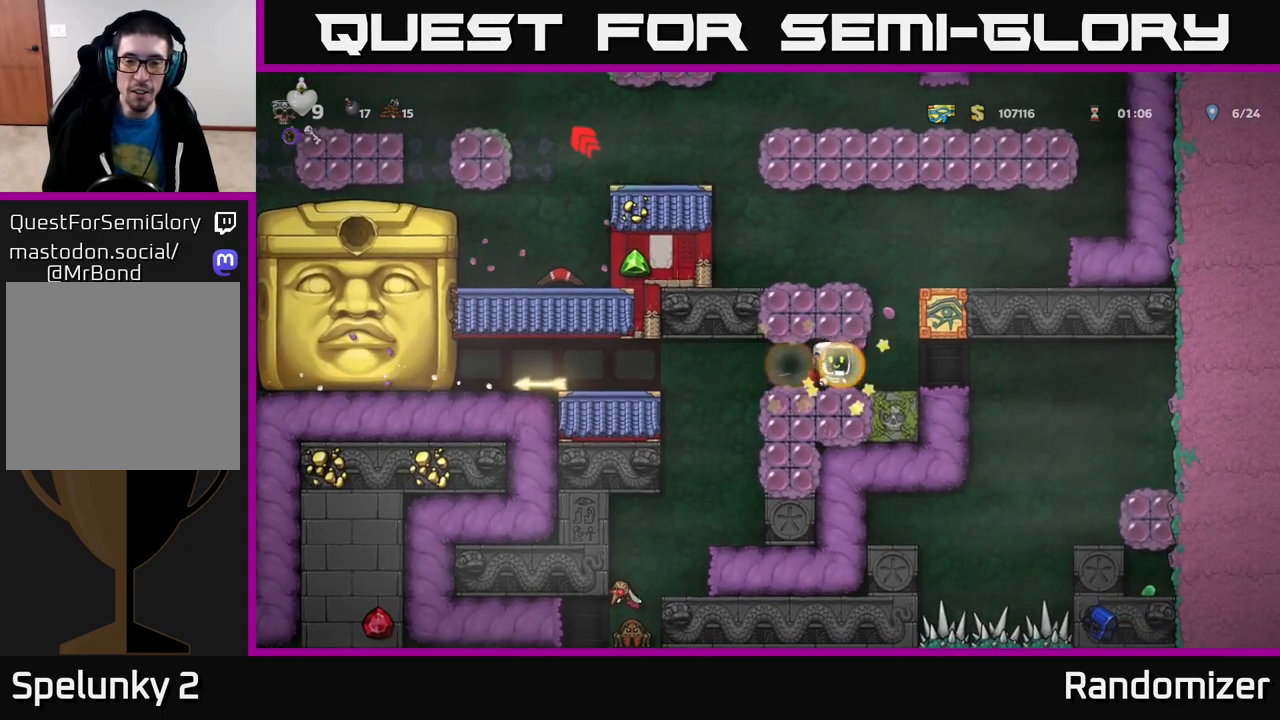
{"buttons": ["A"], "left_stick": "left", "right_stick": "center", "events": [[117, "left_stick", "left"], [433, "A", "down"]]}
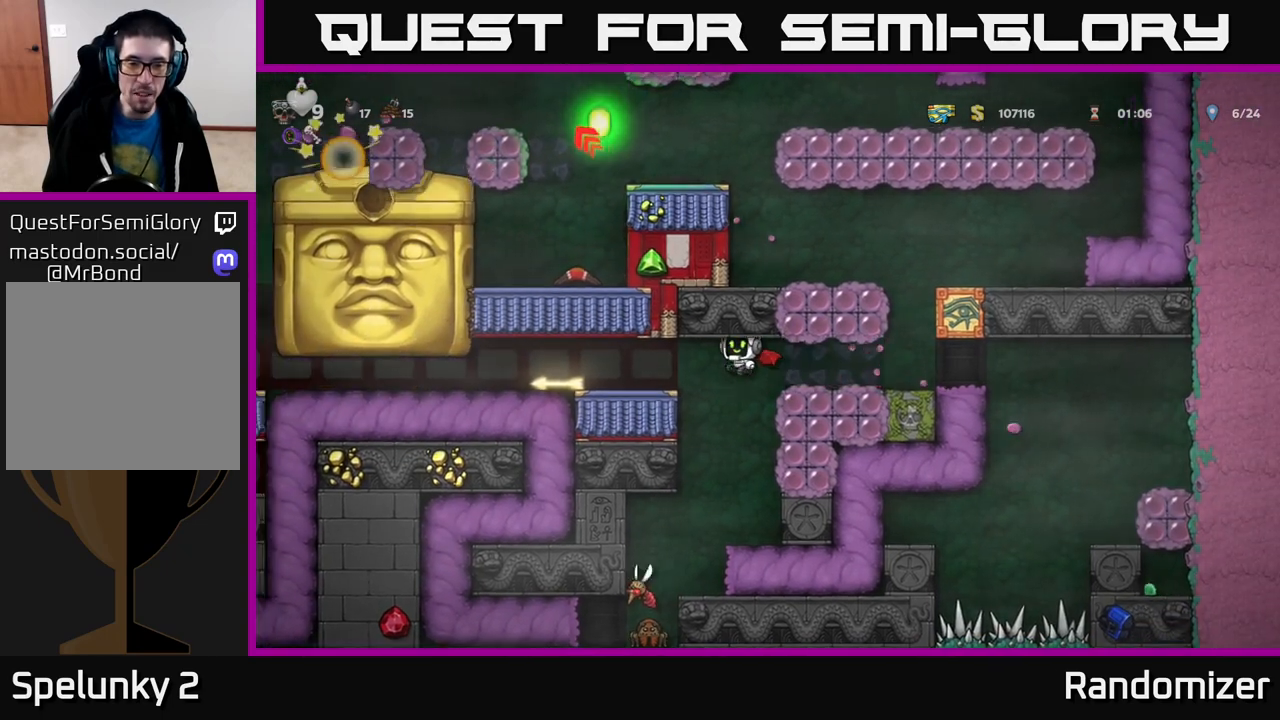
{"buttons": [], "left_stick": "down", "right_stick": "center", "events": [[117, "A", "up"], [367, "left_stick", "down"], [417, "X", "down"], [500, "X", "up"]]}
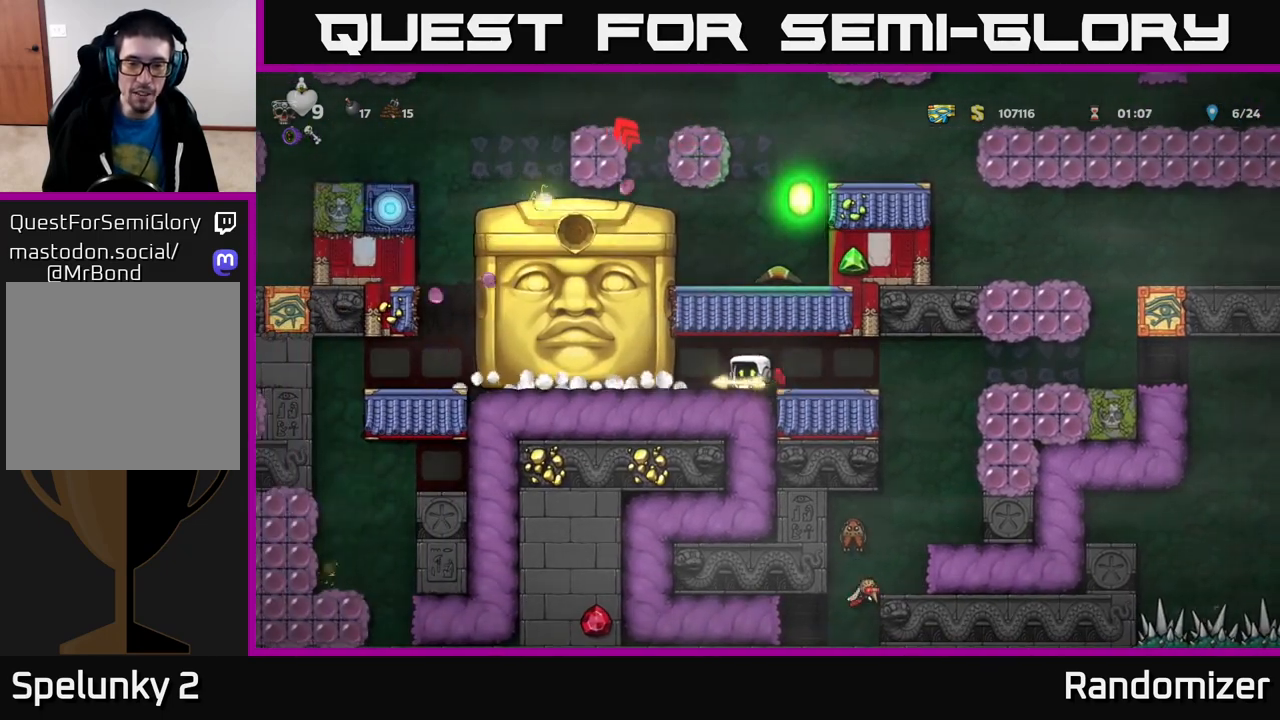
{"buttons": ["A"], "left_stick": "right", "right_stick": "center", "events": [[33, "left_stick", "right"], [350, "A", "down"], [450, "A", "up"], [500, "A", "down"]]}
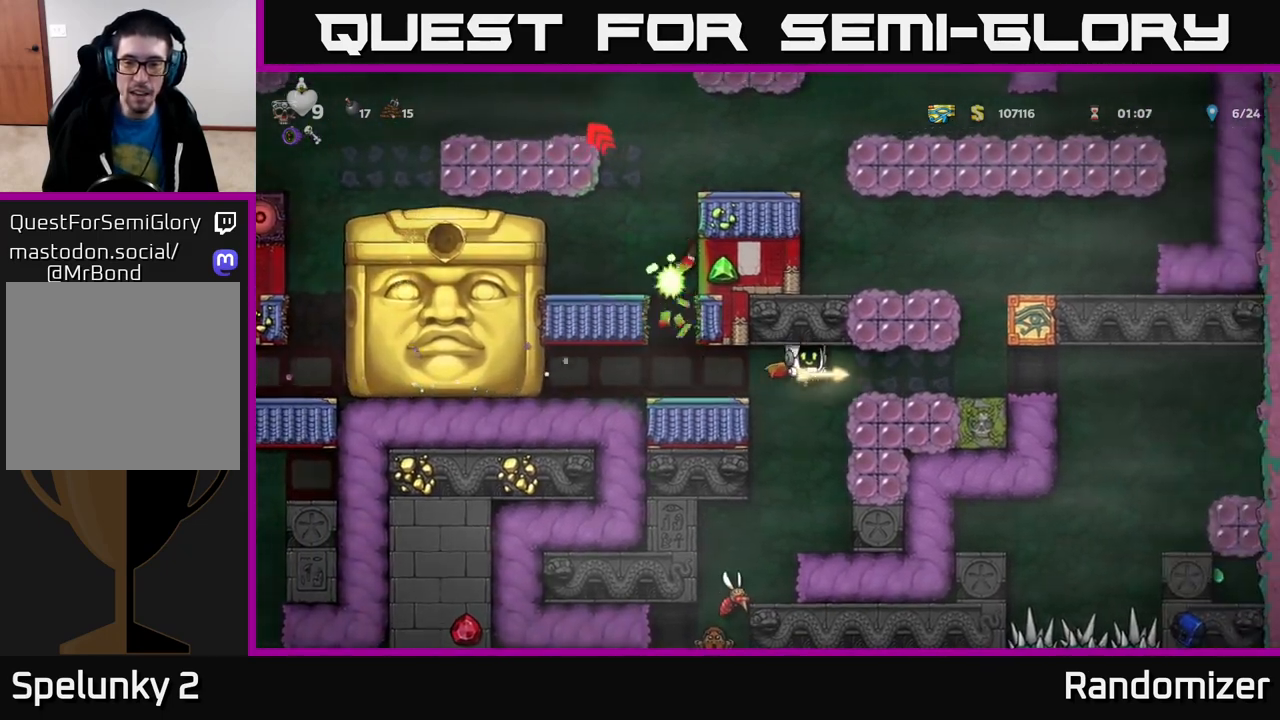
{"buttons": [], "left_stick": "center", "right_stick": "center", "events": [[150, "A", "up"], [333, "left_stick", "center"], [383, "left_stick", "left"], [433, "left_stick", "center"]]}
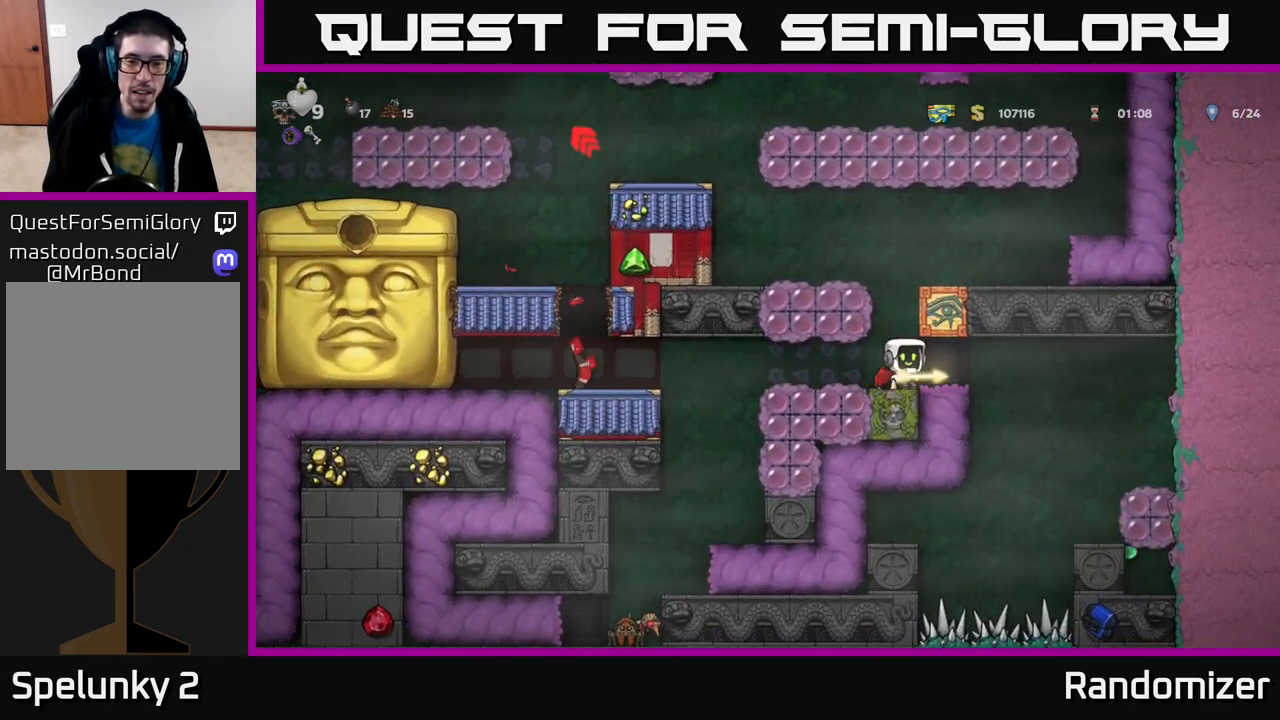
{"buttons": ["A"], "left_stick": "left", "right_stick": "center", "events": [[217, "A", "down"], [217, "left_stick", "left"], [333, "left_stick", "center"], [367, "A", "up"], [383, "A", "down"], [500, "left_stick", "left"]]}
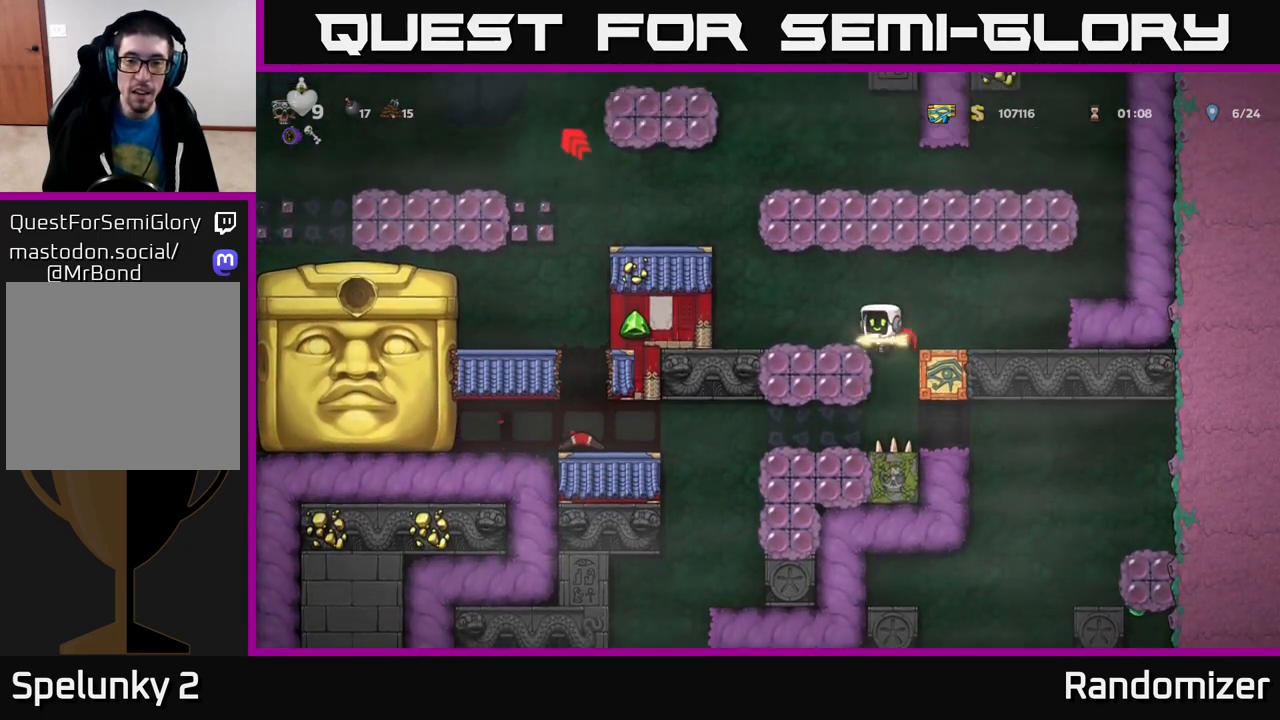
{"buttons": [], "left_stick": "center", "right_stick": "center", "events": [[150, "A", "up"], [200, "left_stick", "center"]]}
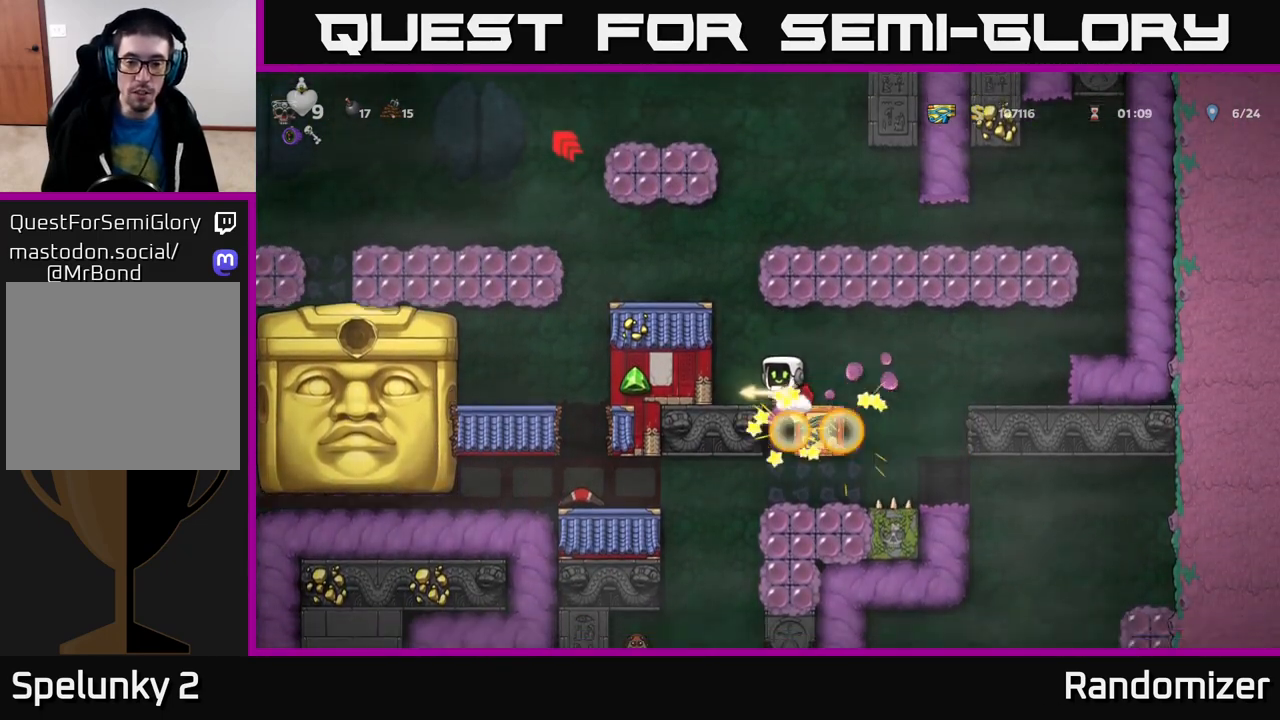
{"buttons": [], "left_stick": "center", "right_stick": "center", "events": [[100, "left_stick", "left"], [283, "left_stick", "center"]]}
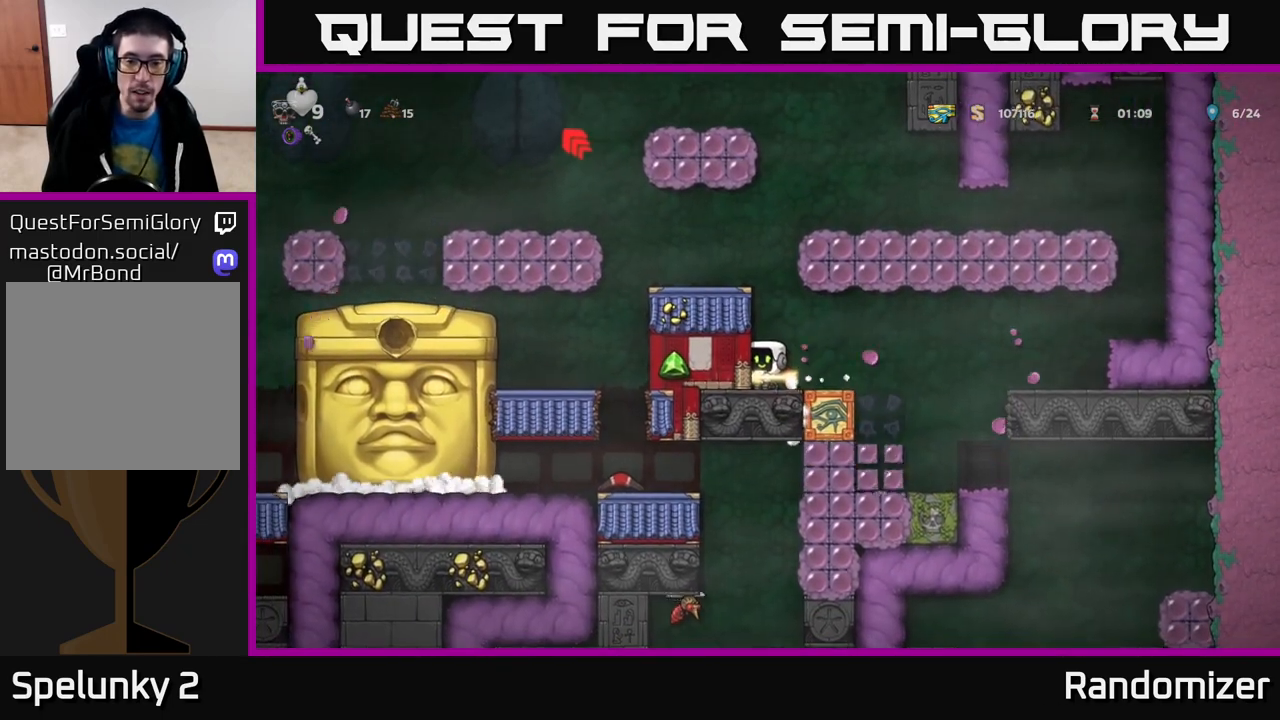
{"buttons": [], "left_stick": "center", "right_stick": "center", "events": []}
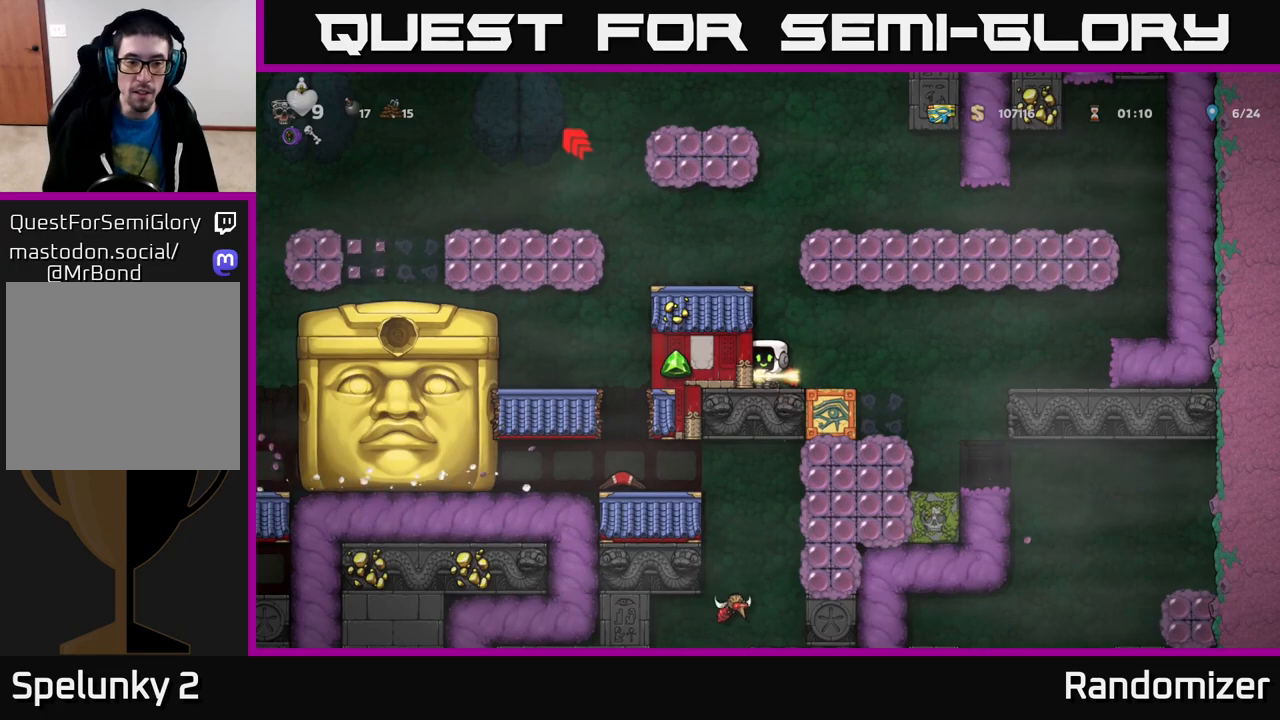
{"buttons": [], "left_stick": "center", "right_stick": "center", "events": []}
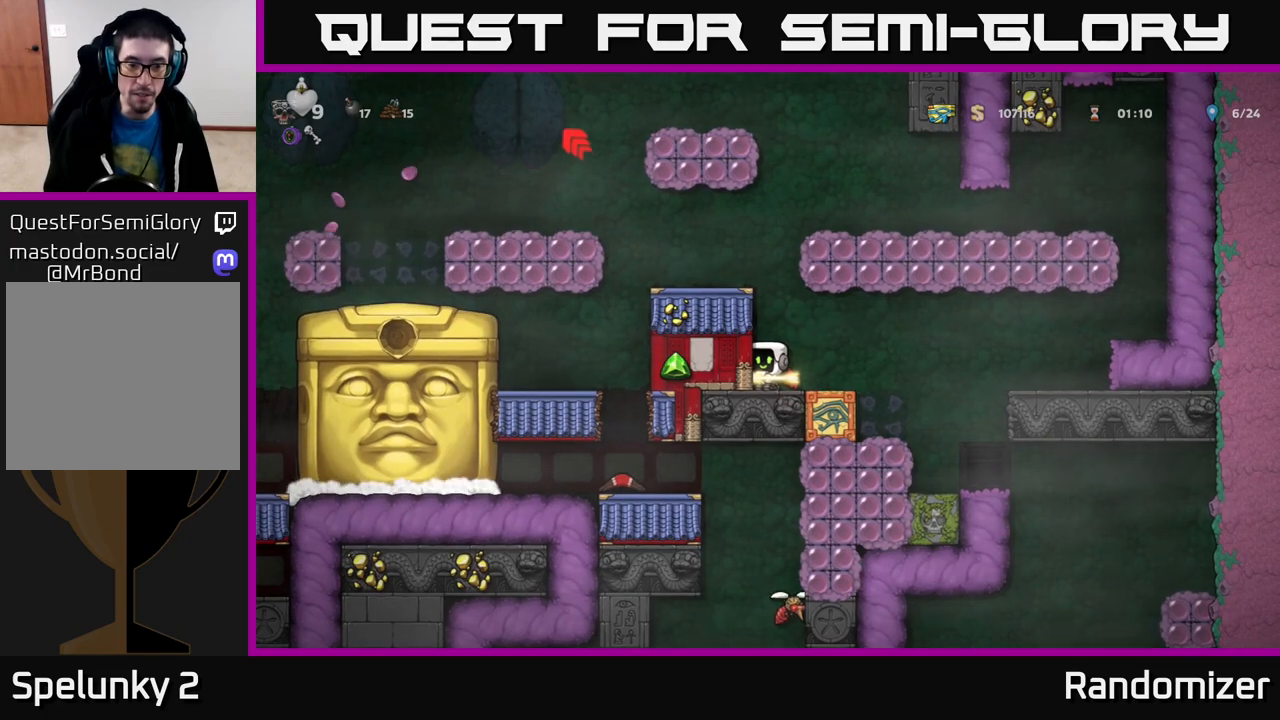
{"buttons": [], "left_stick": "down", "right_stick": "center", "events": [[333, "left_stick", "down"]]}
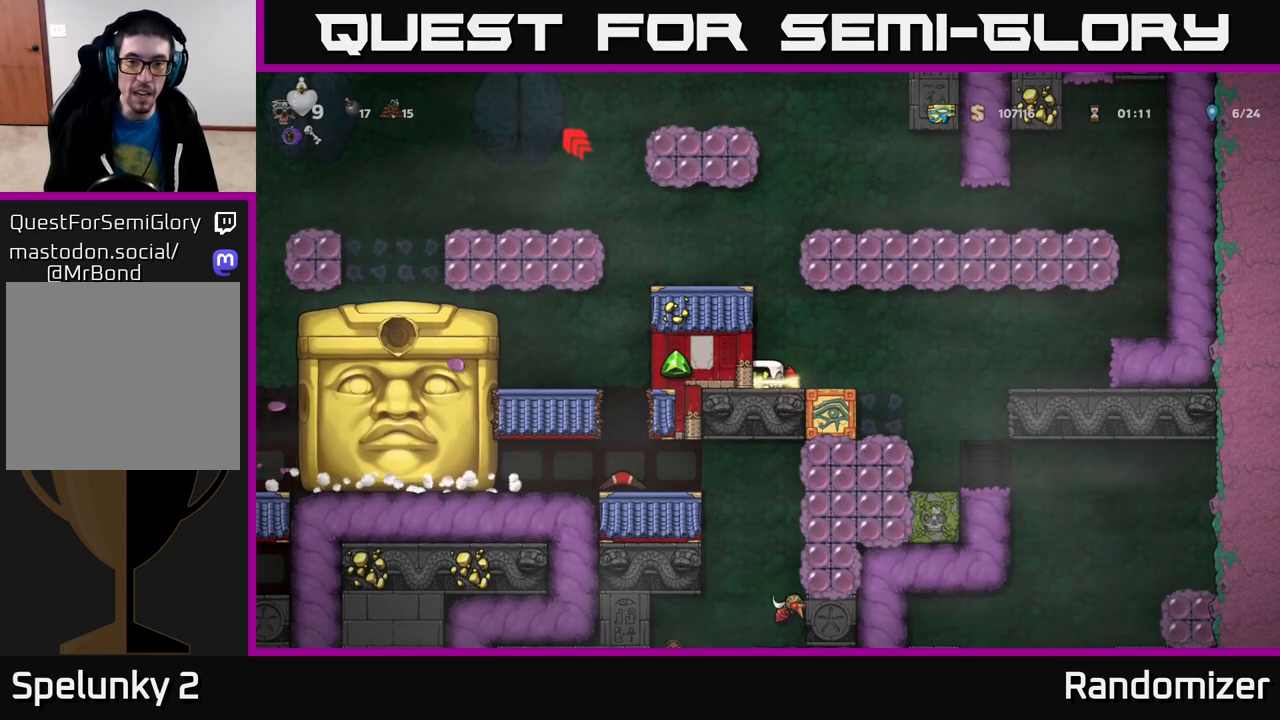
{"buttons": [], "left_stick": "down", "right_stick": "center", "events": []}
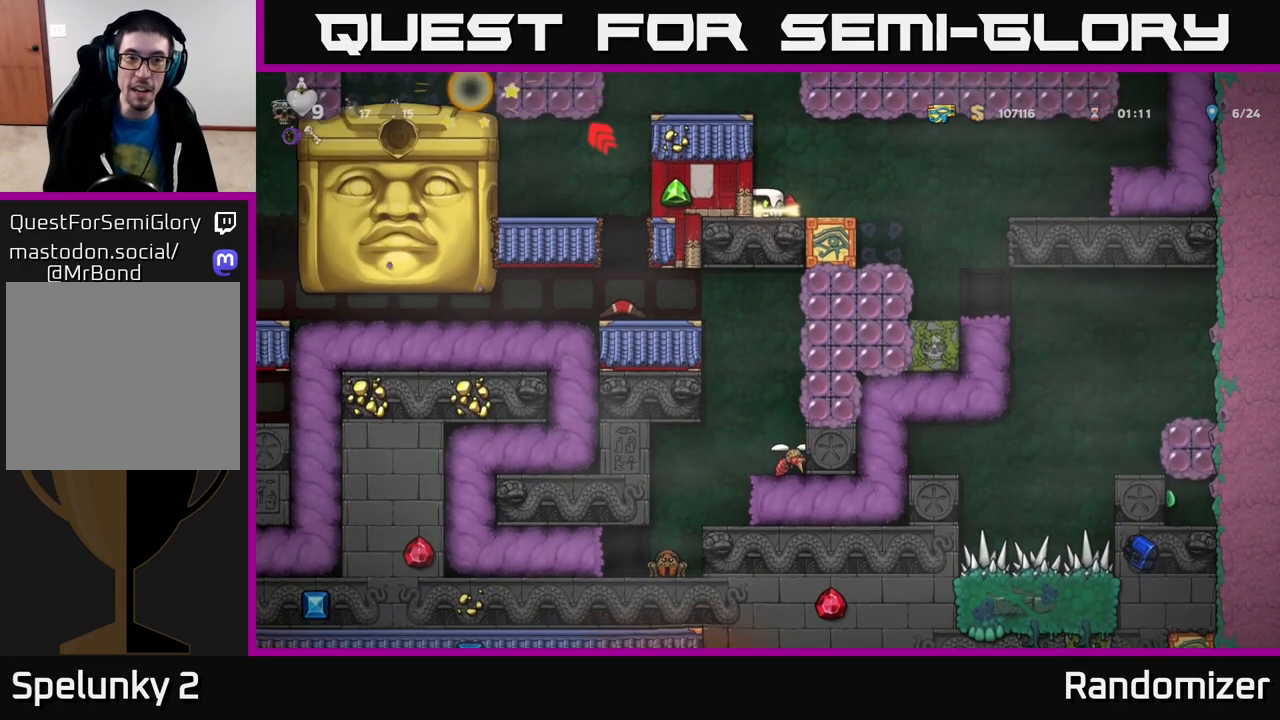
{"buttons": [], "left_stick": "down", "right_stick": "center", "events": []}
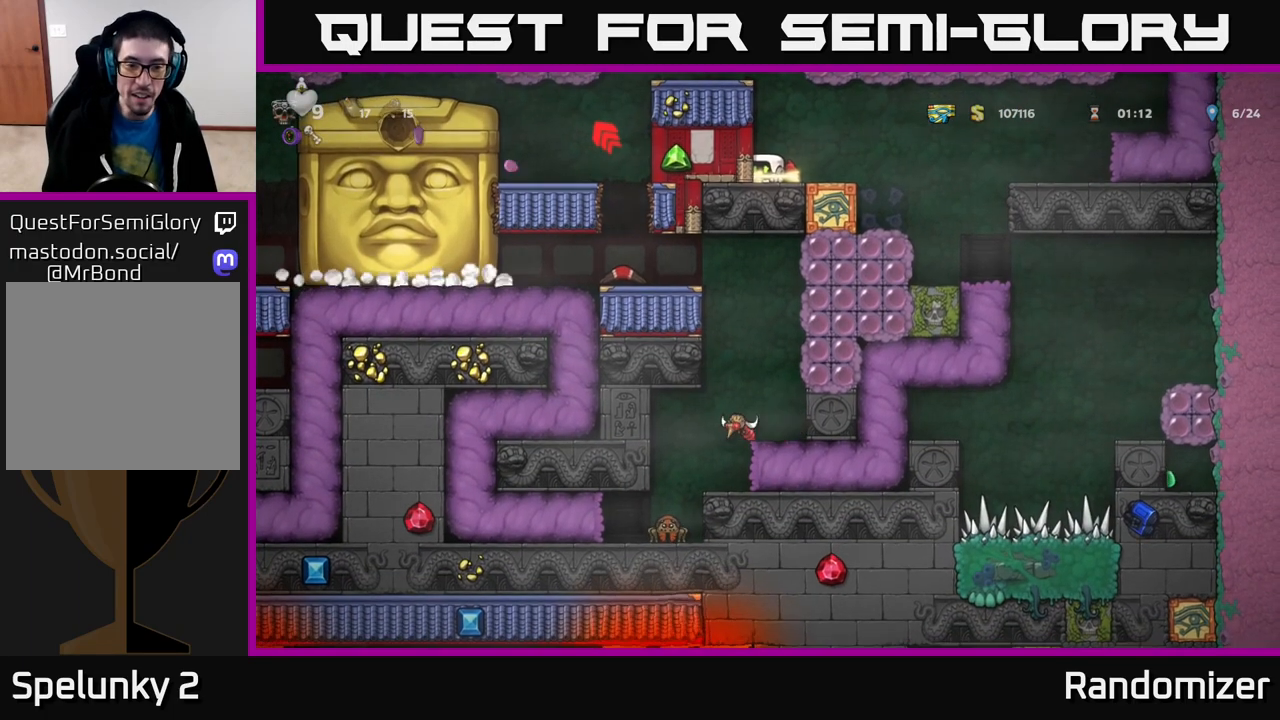
{"buttons": [], "left_stick": "down", "right_stick": "center", "events": []}
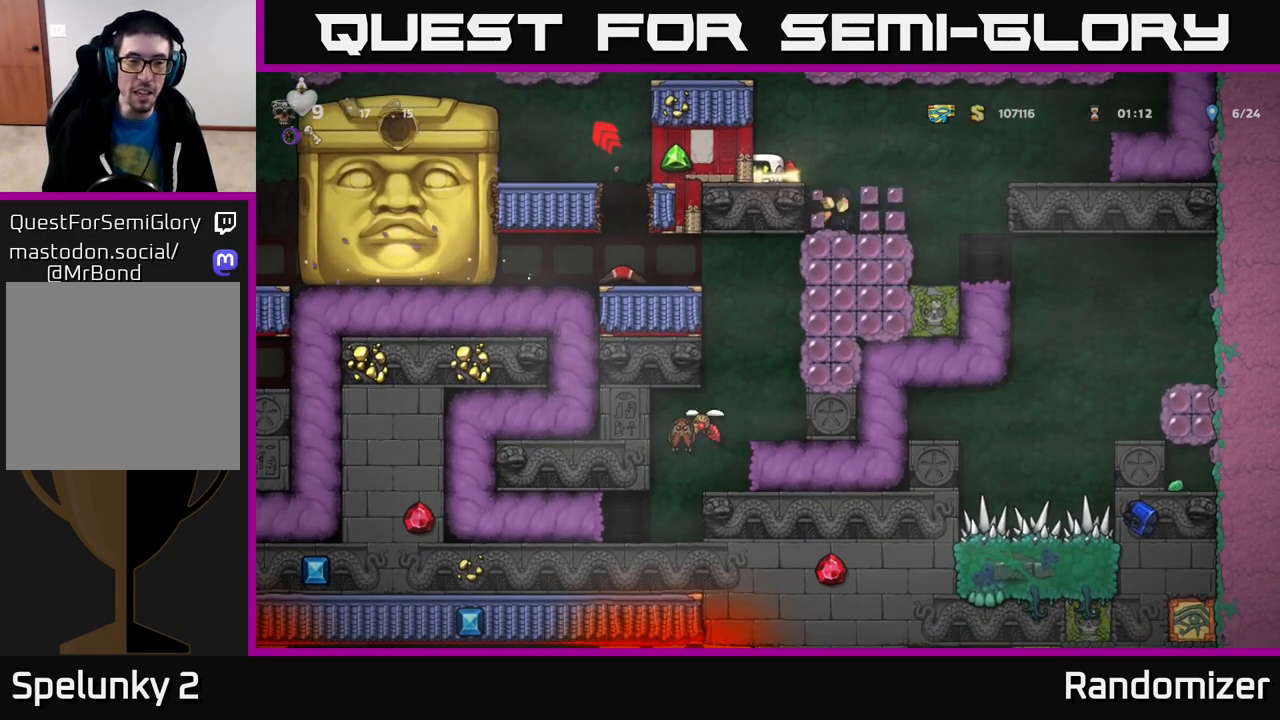
{"buttons": [], "left_stick": "center", "right_stick": "center", "events": [[333, "left_stick", "center"]]}
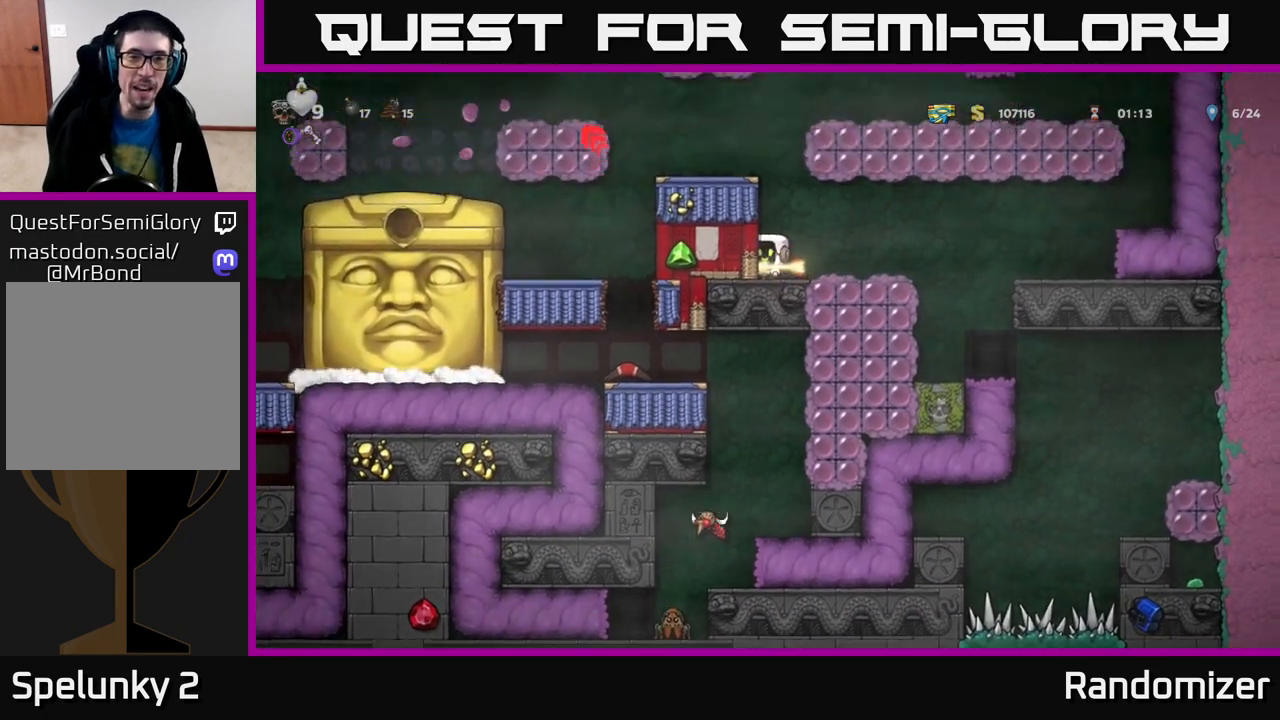
{"buttons": [], "left_stick": "center", "right_stick": "center", "events": []}
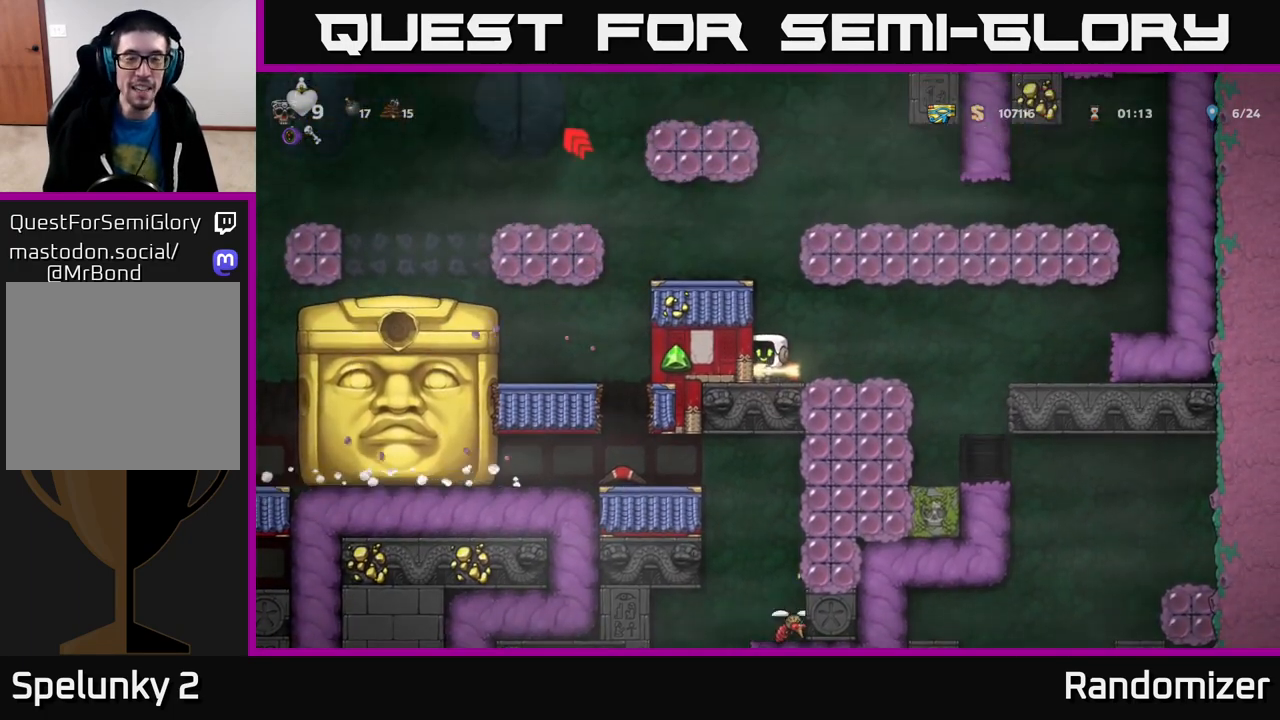
{"buttons": [], "left_stick": "center", "right_stick": "center", "events": []}
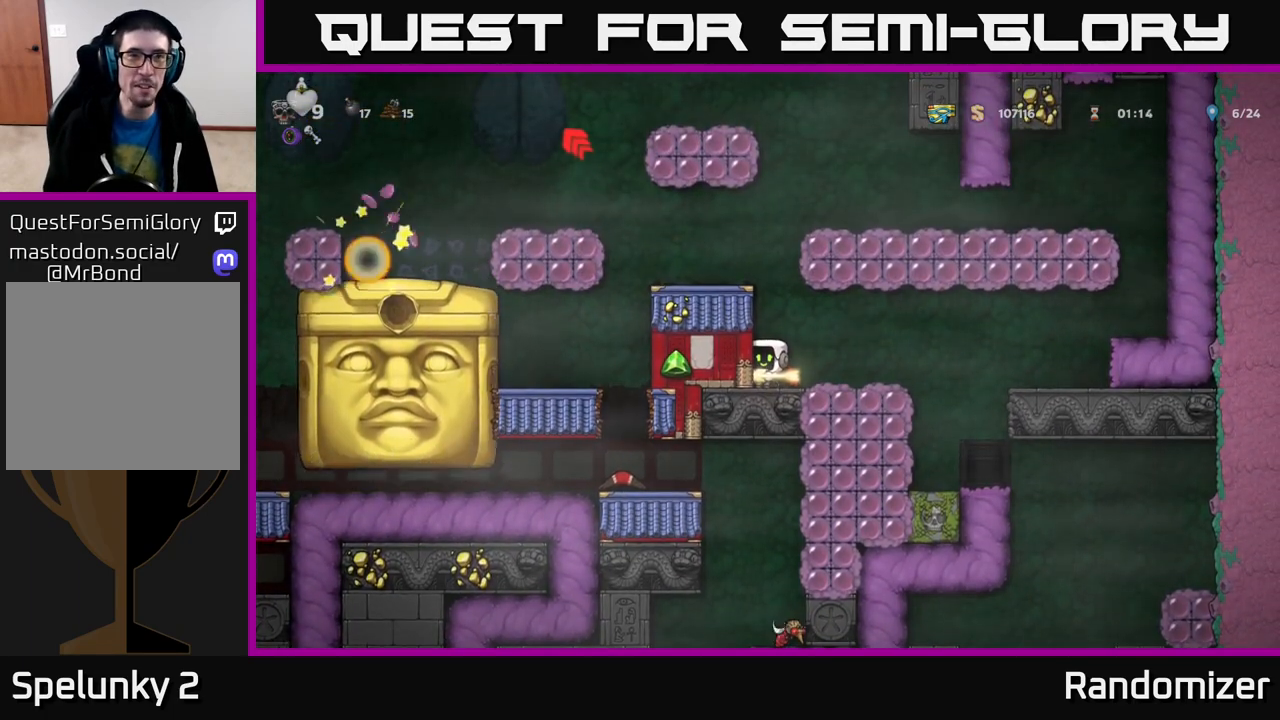
{"buttons": [], "left_stick": "center", "right_stick": "center", "events": []}
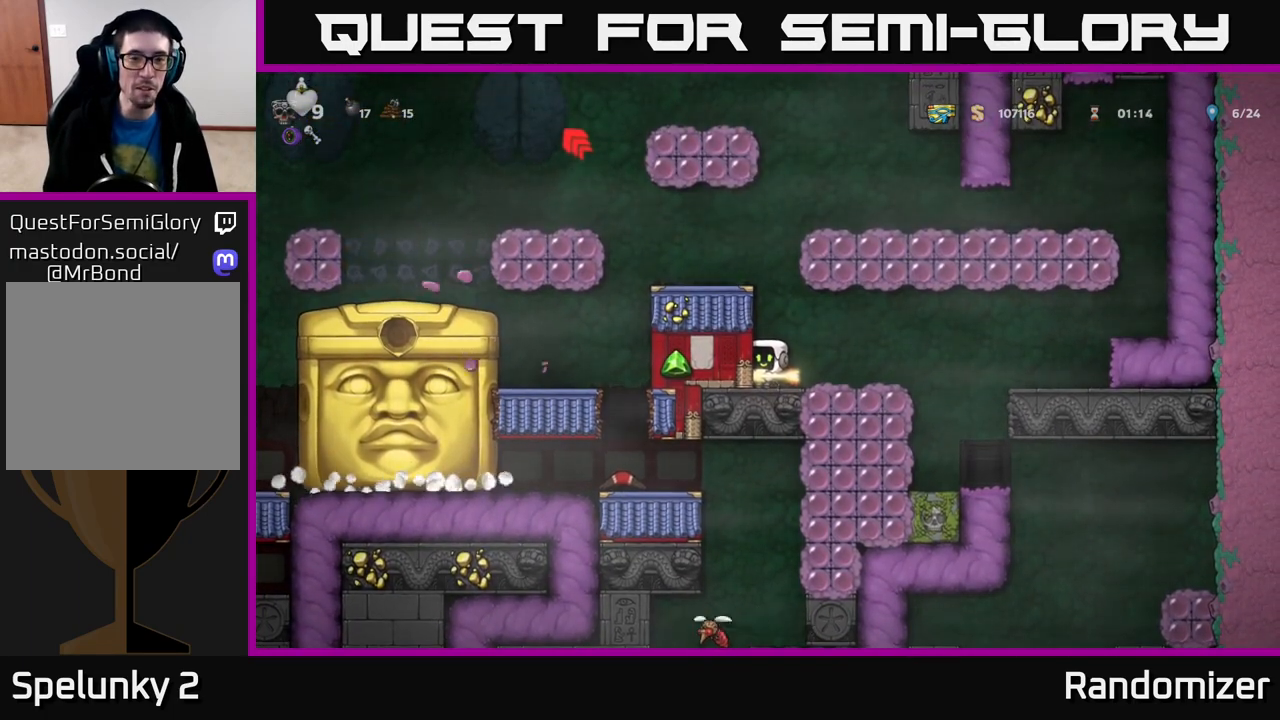
{"buttons": [], "left_stick": "center", "right_stick": "center", "events": []}